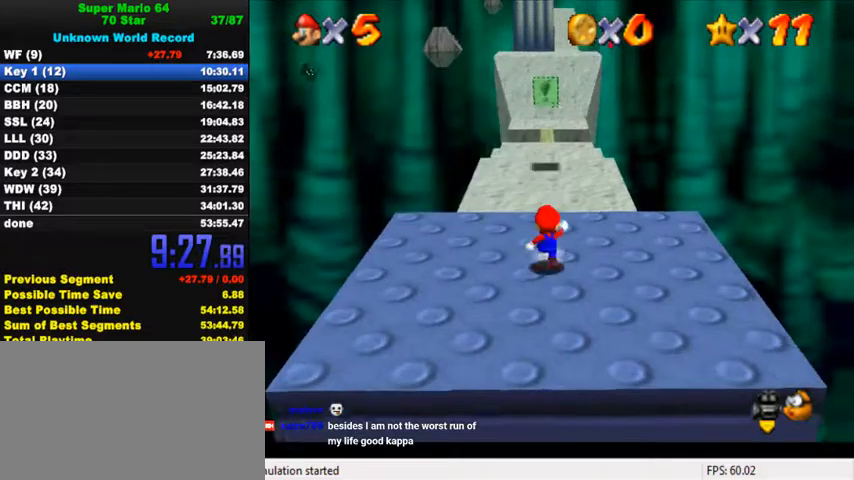
Gameplay with keyboard; each line is a JSON object with the keys held at the frame after it. "events" lists presses ("down") and releases ("up") of "a", "c", "ctrl", "d", "down", "left", "return", "right", "s", "shift", "up", "w", "x" and "y" between this image and that frame as [ms after this image, input, new state], when the widget could be followed in between. No other keys are recorded. Mouse input is not recorded.
{"keys": ["left", "up", "y"], "events": [[100, "y", "down"], [133, "shift", "down"], [267, "left", "down"], [333, "shift", "up"]]}
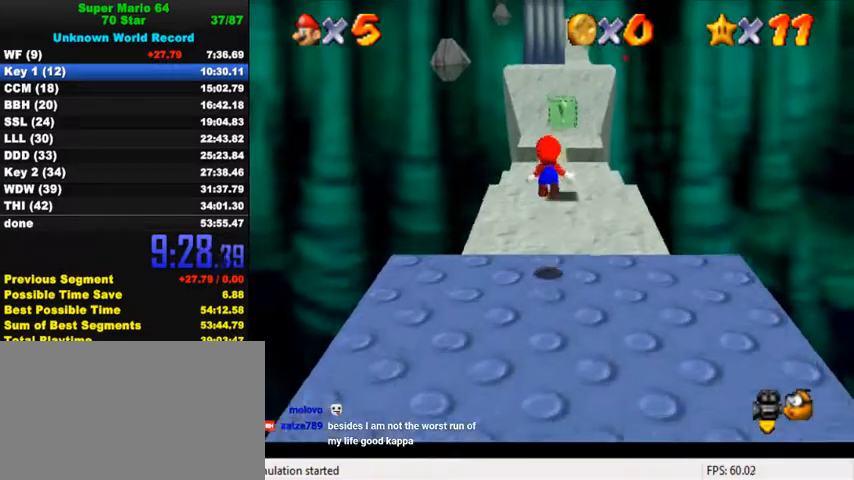
{"keys": ["left", "up", "y"], "events": []}
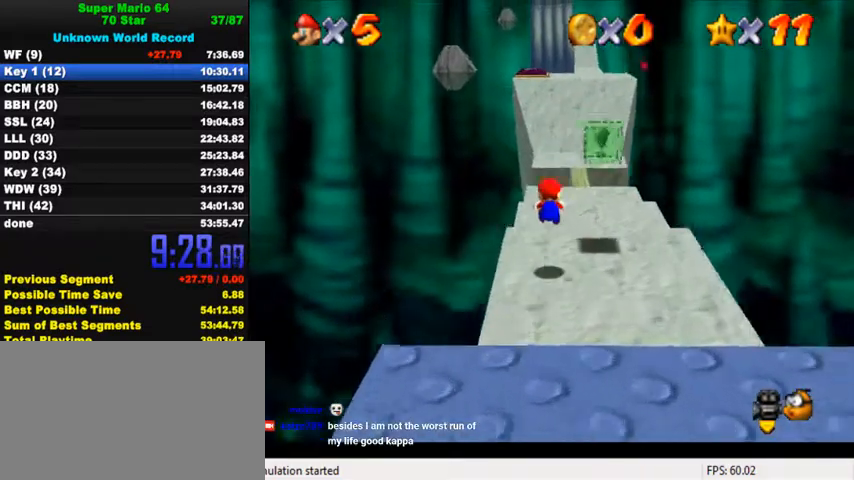
{"keys": ["shift", "up", "y"], "events": [[100, "left", "up"], [267, "shift", "down"]]}
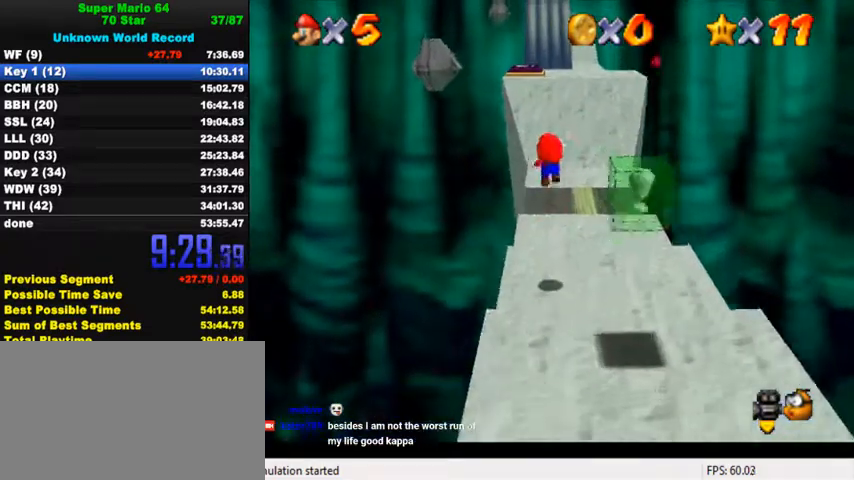
{"keys": ["left", "up", "y"], "events": [[133, "shift", "up"], [267, "left", "down"]]}
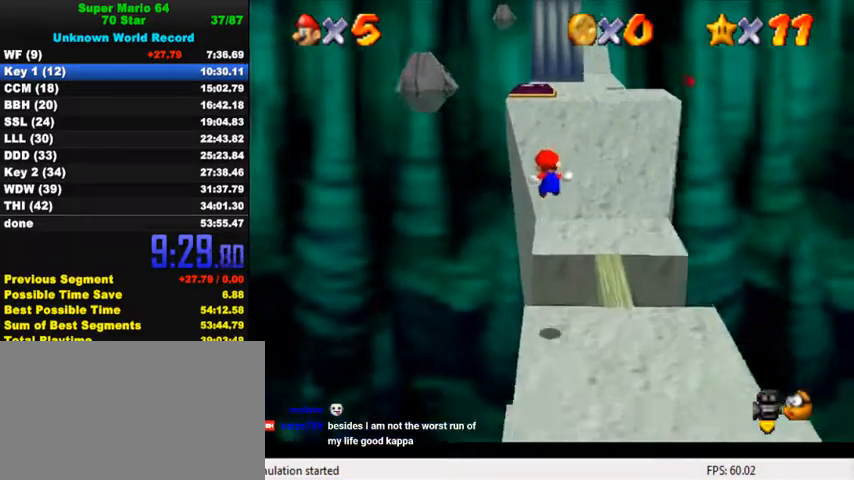
{"keys": ["up", "y"], "events": [[100, "left", "up"]]}
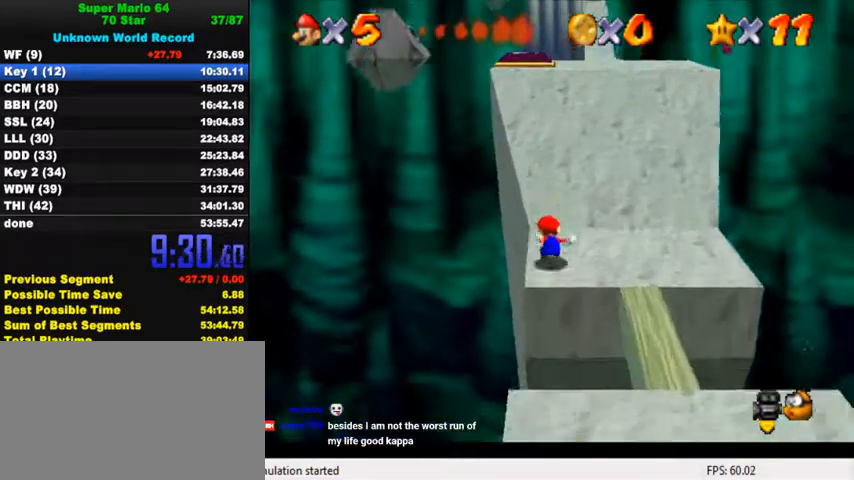
{"keys": ["left", "up"], "events": [[33, "left", "down"], [67, "shift", "down"], [367, "shift", "up"], [400, "y", "up"]]}
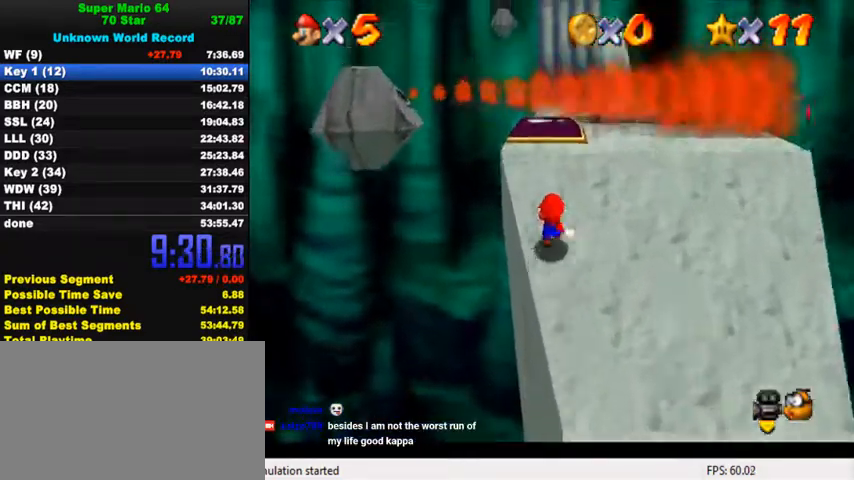
{"keys": ["down"], "events": [[133, "left", "up"], [367, "up", "up"], [400, "down", "down"]]}
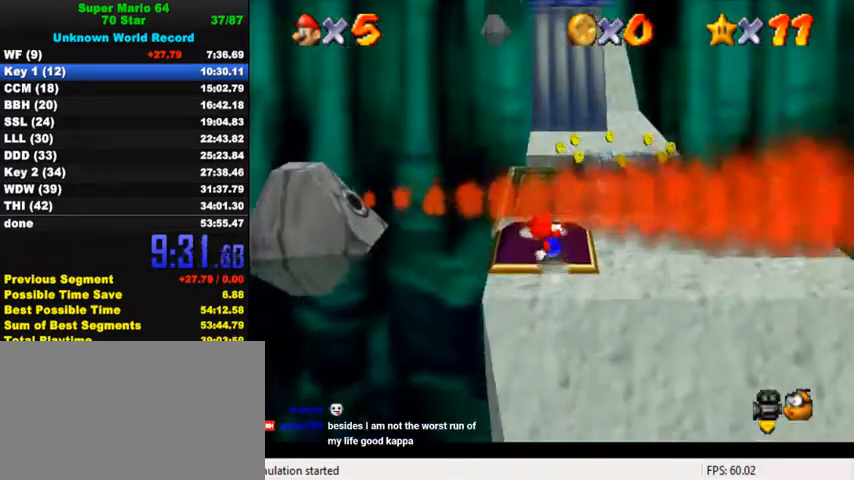
{"keys": ["down"], "events": []}
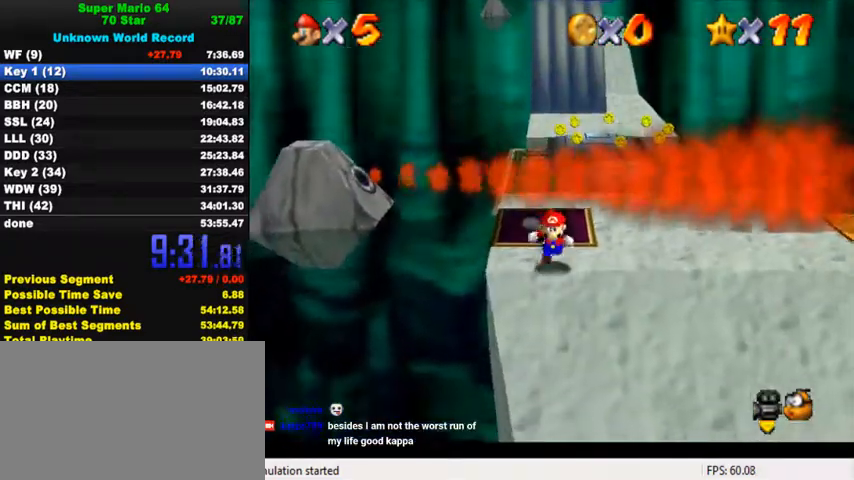
{"keys": ["a", "down", "right"], "events": [[200, "y", "down"], [233, "shift", "down"], [333, "right", "down"], [333, "shift", "up"], [333, "y", "up"], [467, "a", "down"]]}
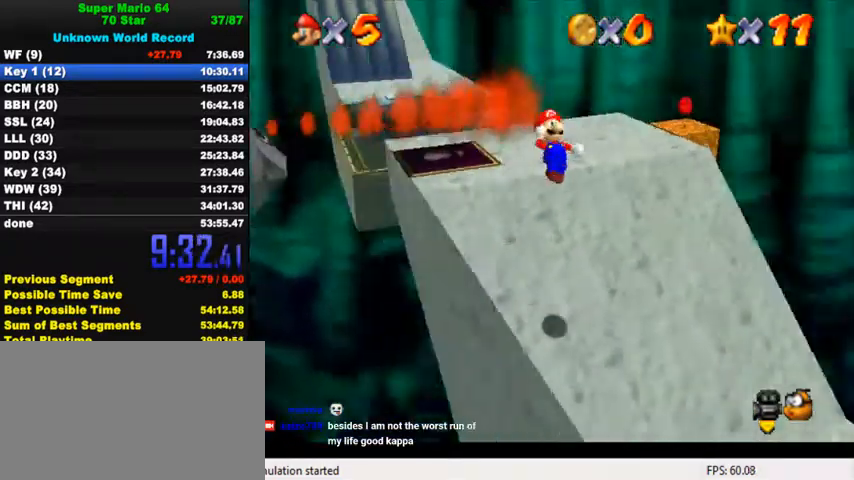
{"keys": ["right", "up"], "events": [[33, "a", "up"], [100, "a", "down"], [133, "down", "up"], [167, "a", "up"], [233, "a", "down"], [300, "up", "down"], [367, "a", "up"]]}
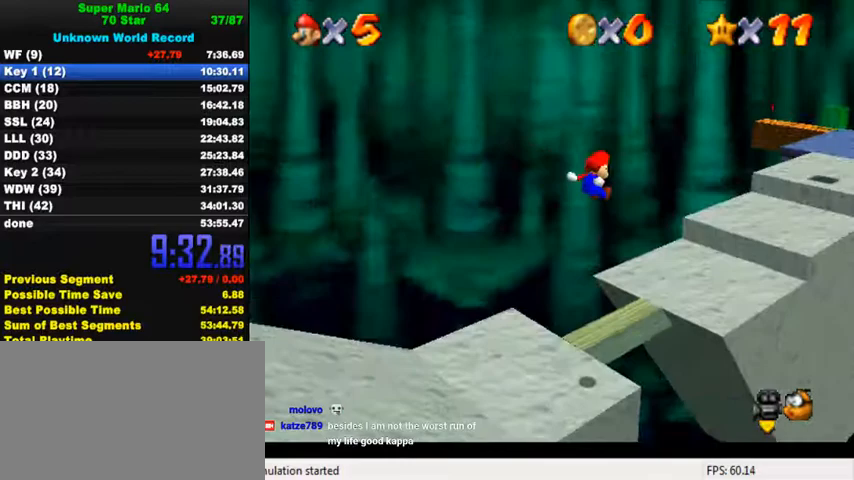
{"keys": ["right", "up"], "events": []}
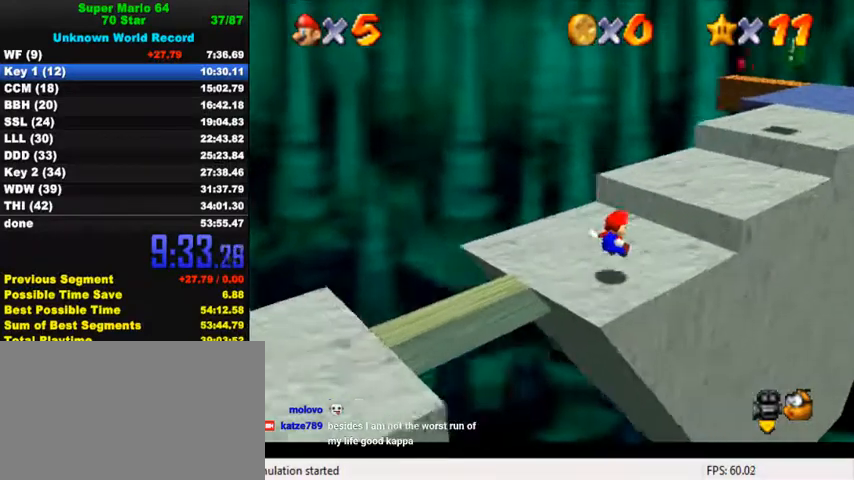
{"keys": ["right", "up"], "events": [[100, "y", "down"], [133, "shift", "down"], [300, "shift", "up"], [300, "y", "up"]]}
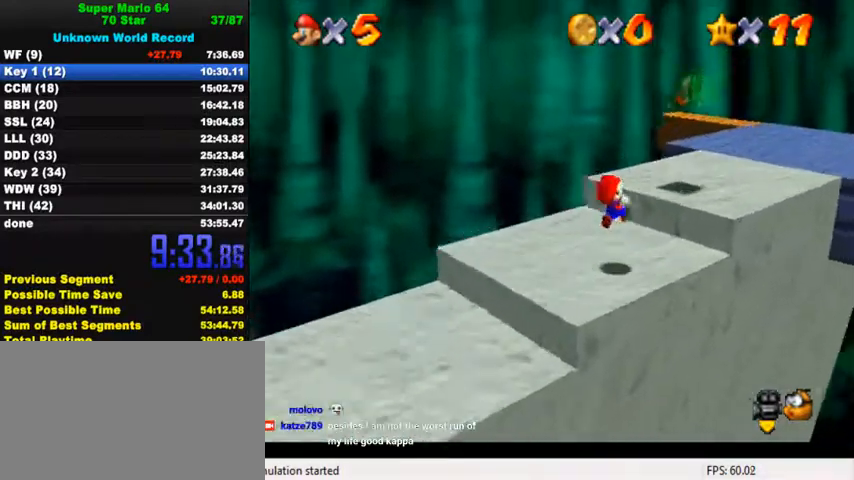
{"keys": ["up"], "events": [[267, "right", "up"]]}
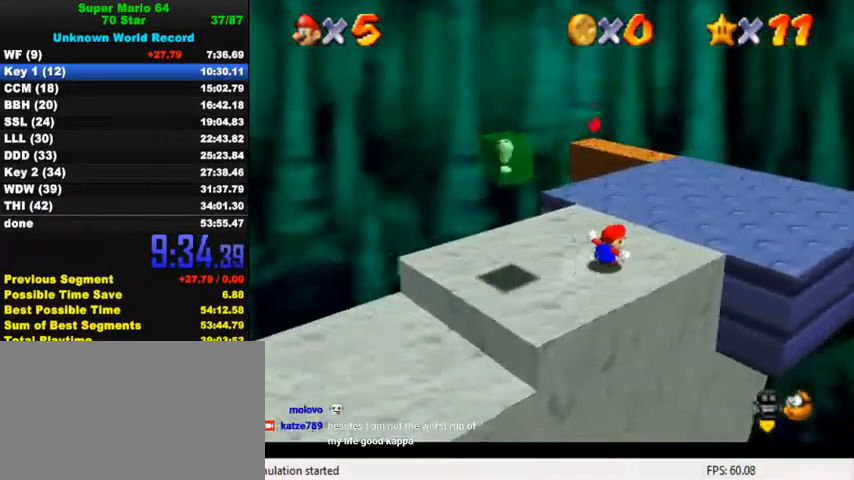
{"keys": ["up"], "events": [[267, "ctrl", "down"], [433, "ctrl", "up"]]}
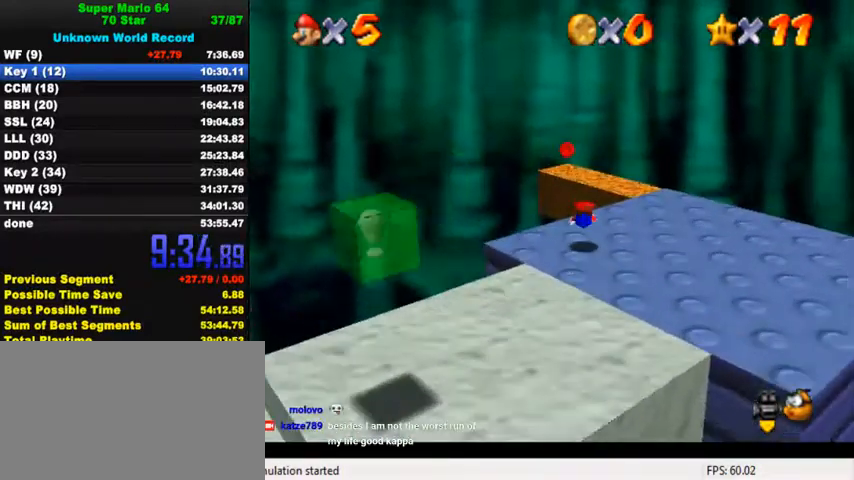
{"keys": ["down", "left"], "events": [[133, "ctrl", "down"], [167, "shift", "down"], [267, "left", "down"], [267, "shift", "up"], [300, "ctrl", "up"], [433, "up", "up"], [500, "down", "down"]]}
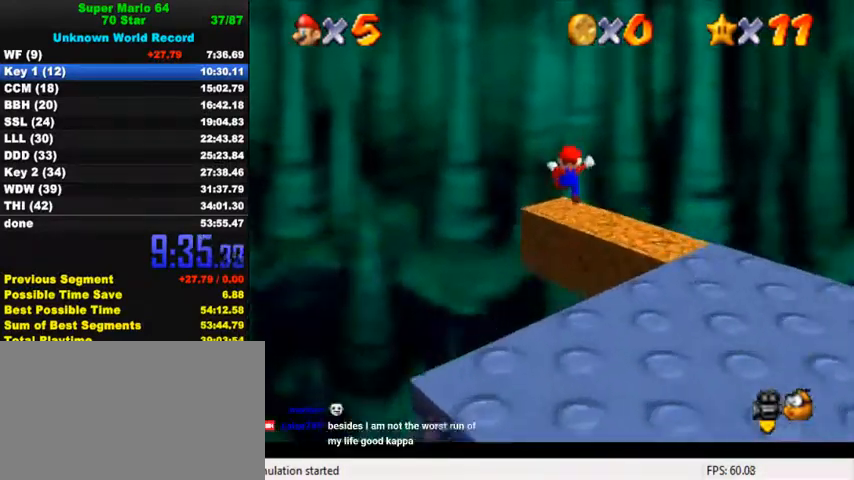
{"keys": ["down"], "events": [[33, "left", "up"], [267, "shift", "down"], [400, "shift", "up"]]}
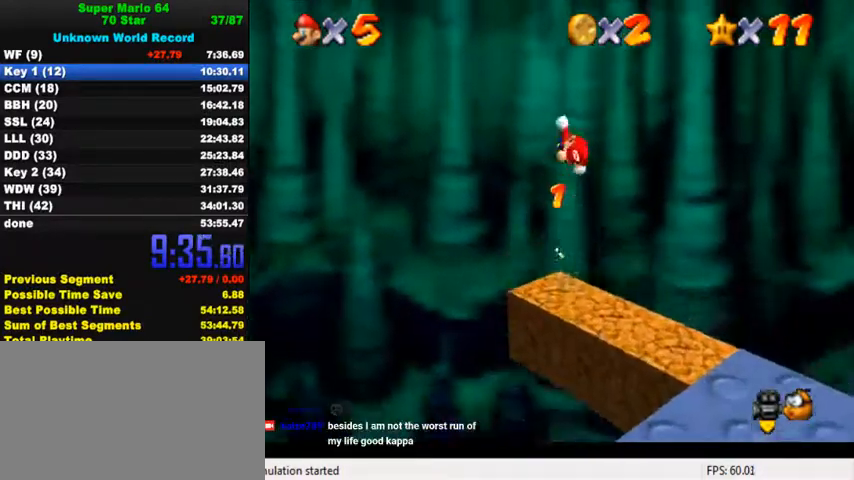
{"keys": ["left"], "events": [[67, "d", "down"], [67, "s", "down"], [133, "d", "up"], [133, "left", "down"], [133, "s", "up"], [233, "d", "down"], [233, "s", "down"], [300, "d", "up"], [300, "s", "up"], [400, "d", "down"], [400, "s", "down"], [433, "down", "up"], [500, "d", "up"], [500, "s", "up"]]}
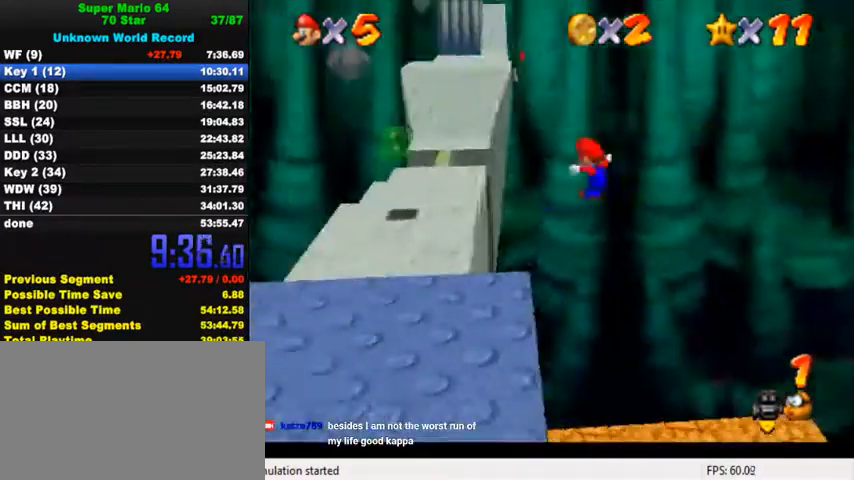
{"keys": ["left", "up"], "events": [[233, "up", "down"]]}
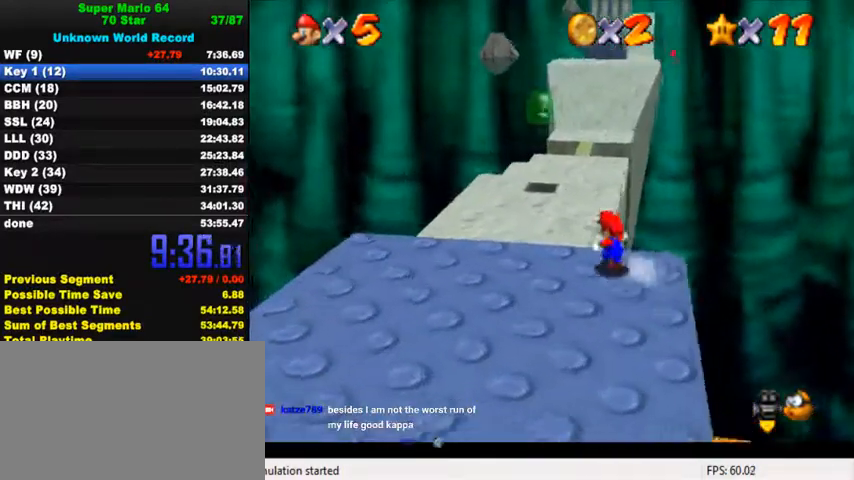
{"keys": ["up"], "events": [[33, "left", "up"], [200, "ctrl", "down"], [367, "ctrl", "up"]]}
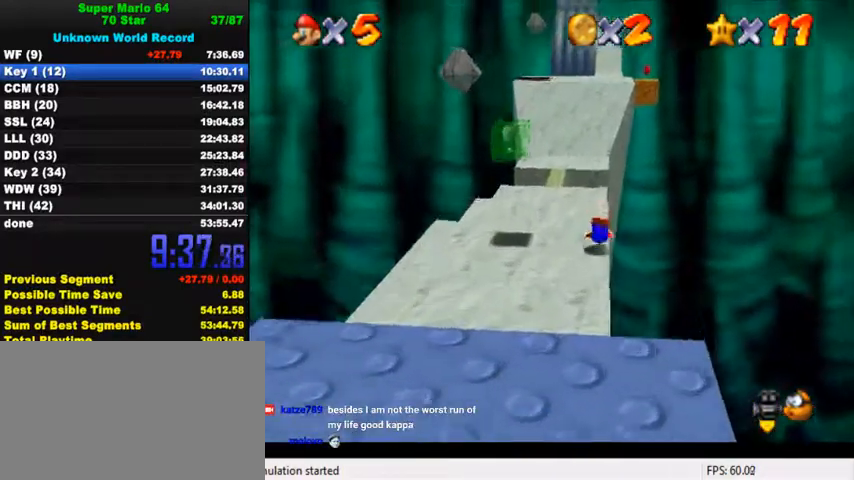
{"keys": ["up"], "events": [[67, "ctrl", "down"], [100, "shift", "down"], [233, "ctrl", "up"], [233, "shift", "up"]]}
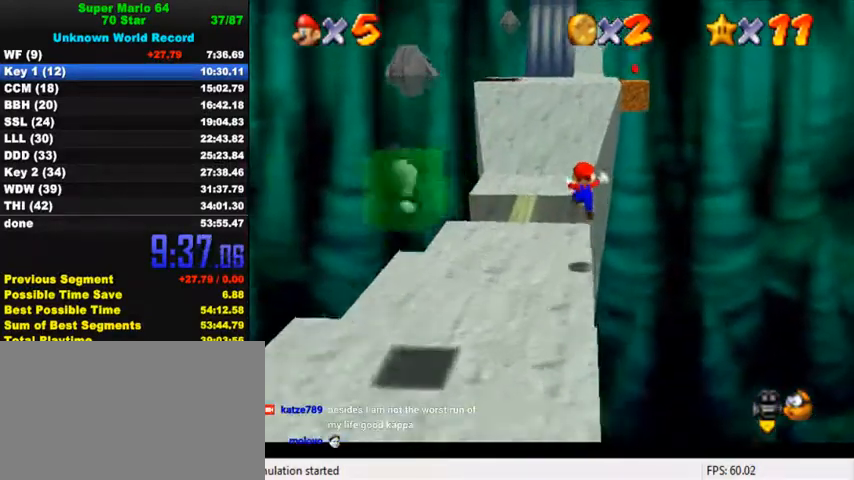
{"keys": ["up", "y"], "events": [[333, "y", "down"], [400, "shift", "down"], [500, "shift", "up"]]}
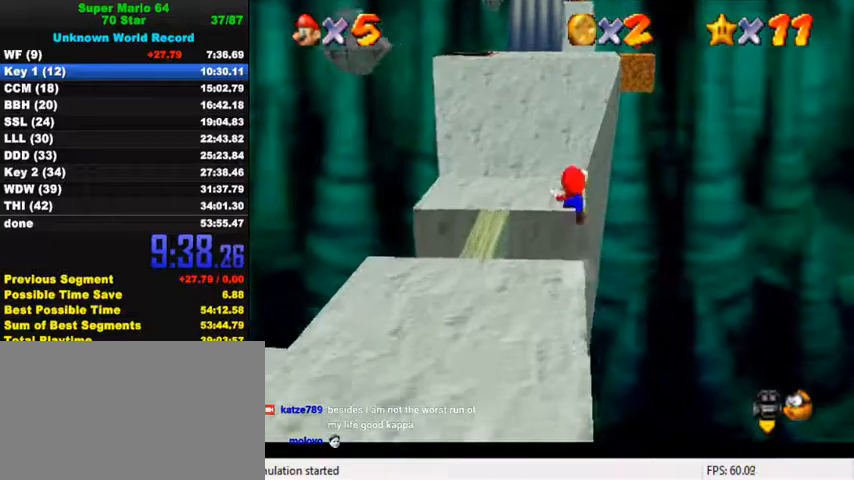
{"keys": ["left", "up"], "events": [[33, "y", "up"], [133, "a", "down"], [200, "left", "down"], [267, "a", "up"]]}
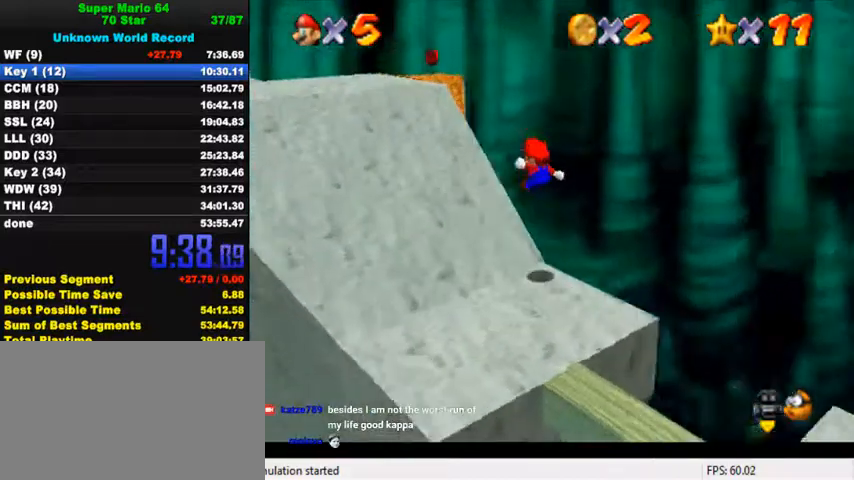
{"keys": ["up"], "events": [[500, "left", "up"]]}
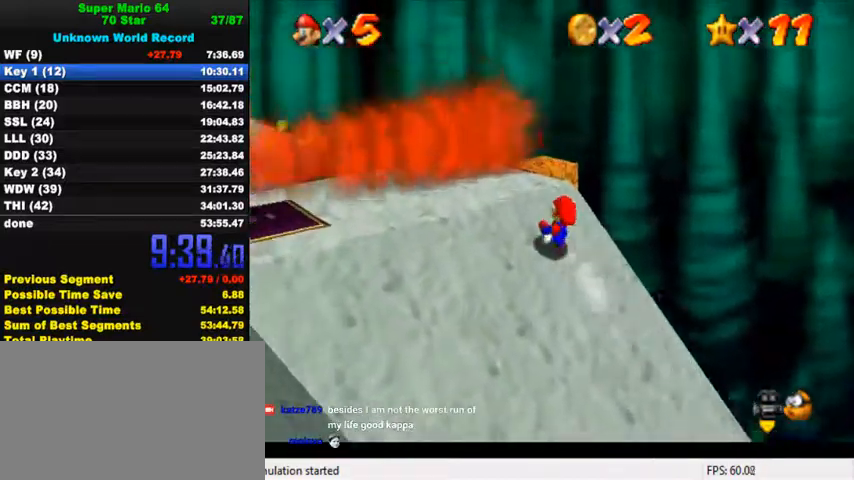
{"keys": [], "events": [[267, "d", "down"], [367, "d", "up"], [367, "up", "up"]]}
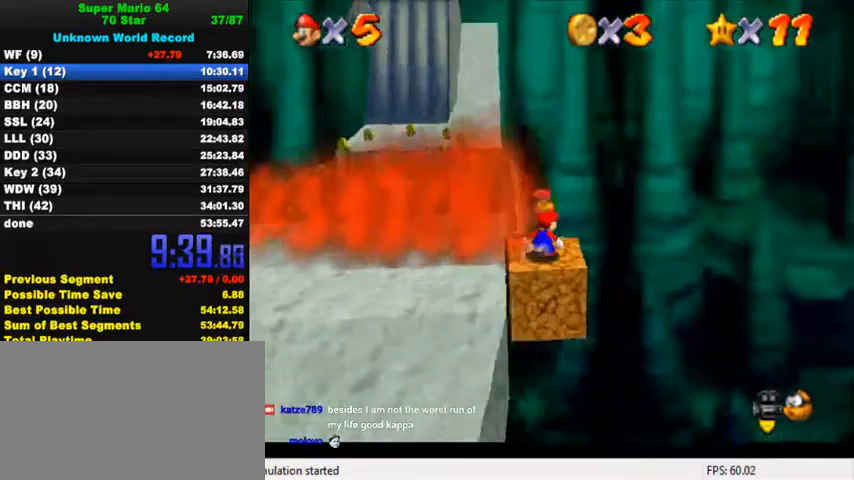
{"keys": ["left", "up"], "events": [[133, "left", "down"], [133, "up", "down"], [333, "shift", "down"], [433, "shift", "up"]]}
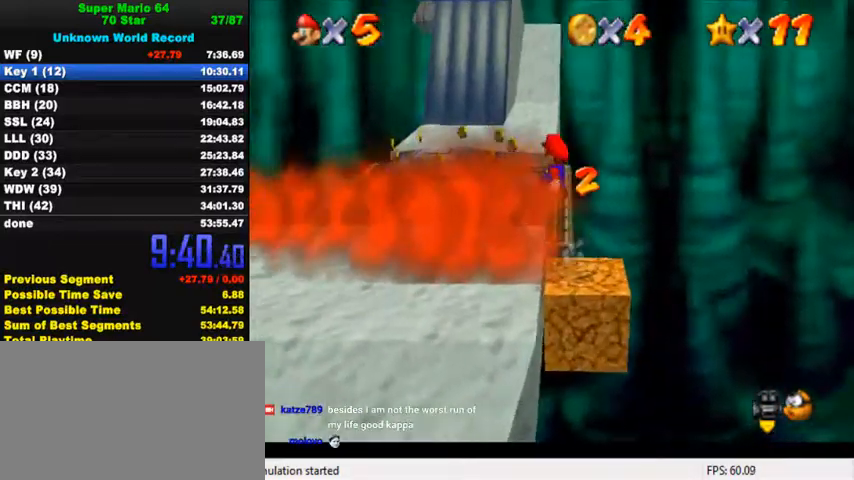
{"keys": ["up"], "events": [[33, "left", "up"], [67, "d", "down"], [133, "d", "up"]]}
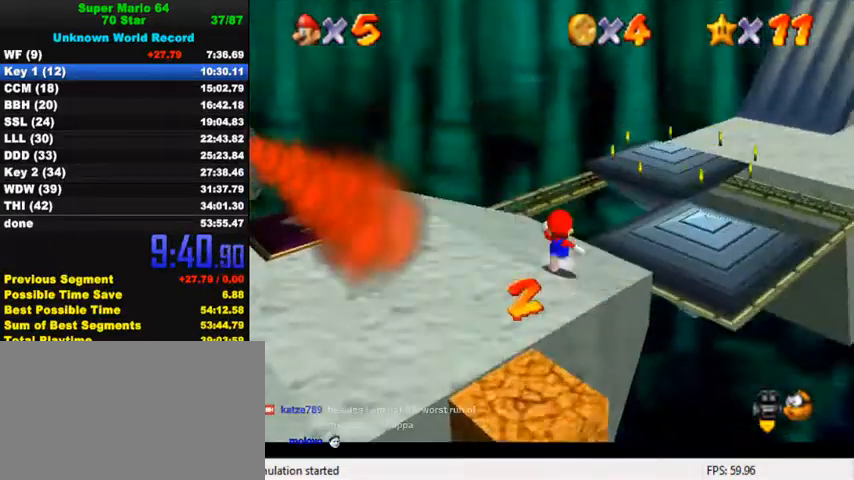
{"keys": ["right", "up"], "events": [[67, "right", "down"], [167, "y", "down"], [233, "right", "up"], [233, "shift", "down"], [433, "shift", "up"], [467, "y", "up"], [500, "right", "down"]]}
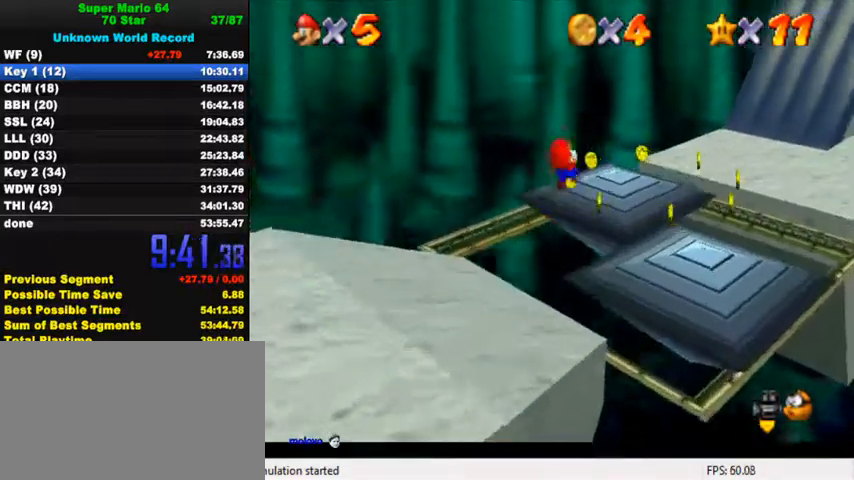
{"keys": ["down", "right"], "events": [[233, "d", "down"], [333, "d", "up"], [367, "up", "up"], [500, "down", "down"]]}
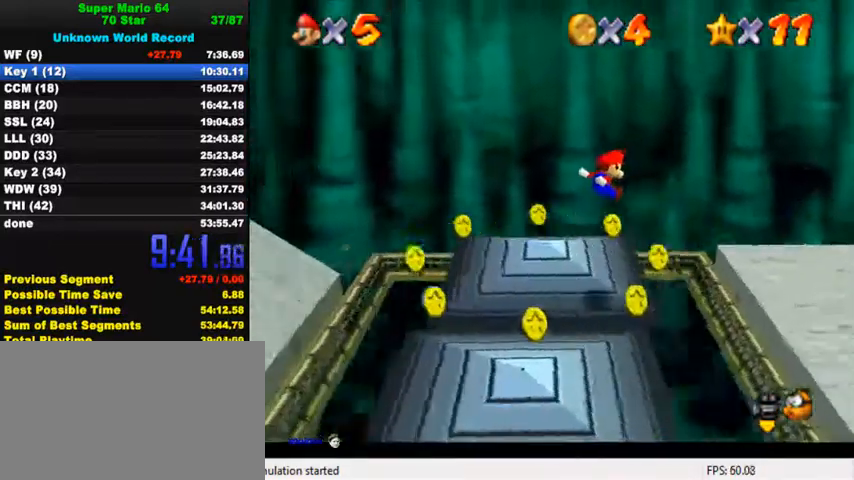
{"keys": ["right"], "events": [[33, "right", "up"], [200, "right", "down"], [367, "down", "up"], [367, "right", "up"], [433, "right", "down"]]}